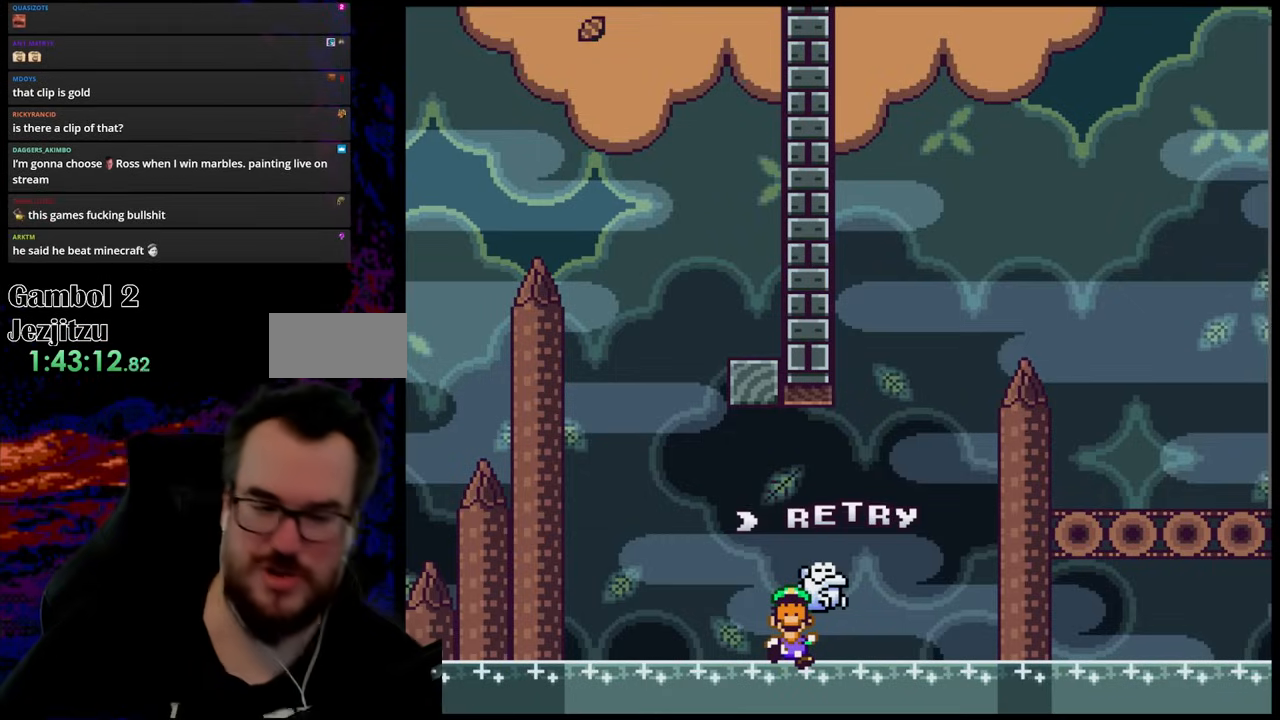
Gameplay with a controller (Nintendo layout); each line is a JSON object with the inputs held at the frame after it. "events" lists button and stick changes between this image and that frame as [ms after this image, input, new state], when the widget could be followed in between. Not read: L3 R3.
{"buttons": [], "events": []}
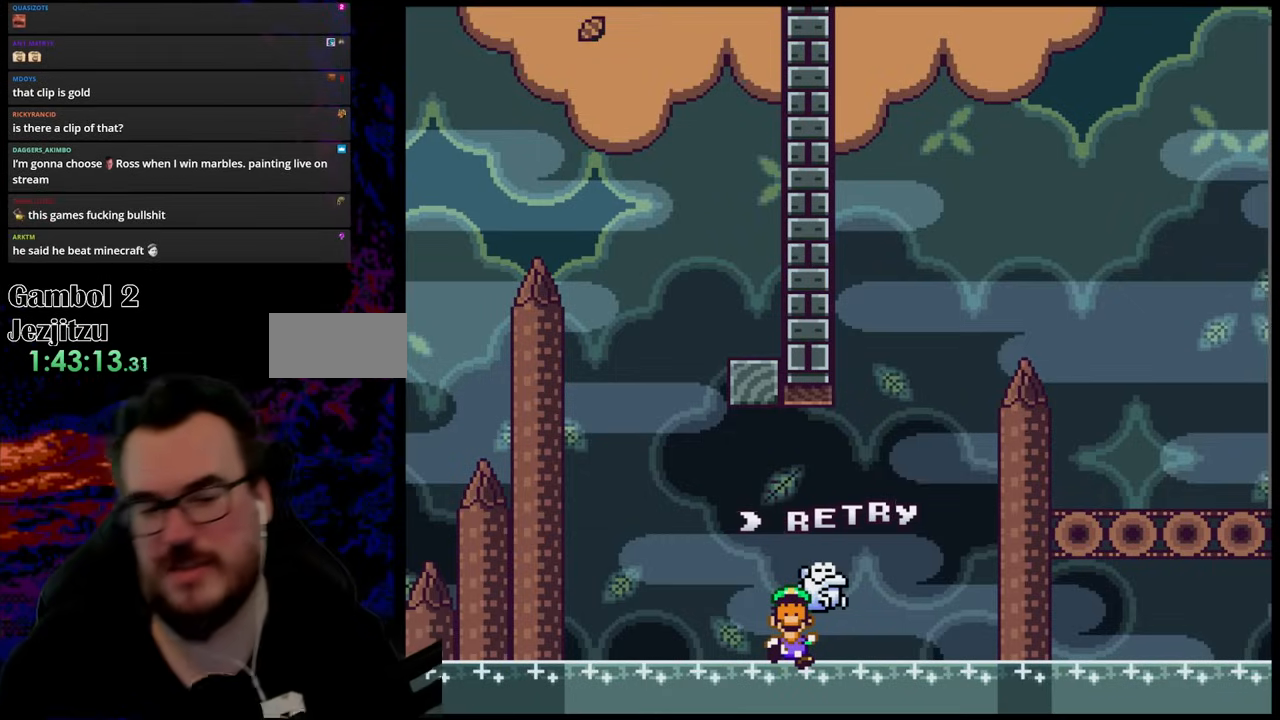
{"buttons": ["B"], "events": [[317, "B", "down"]]}
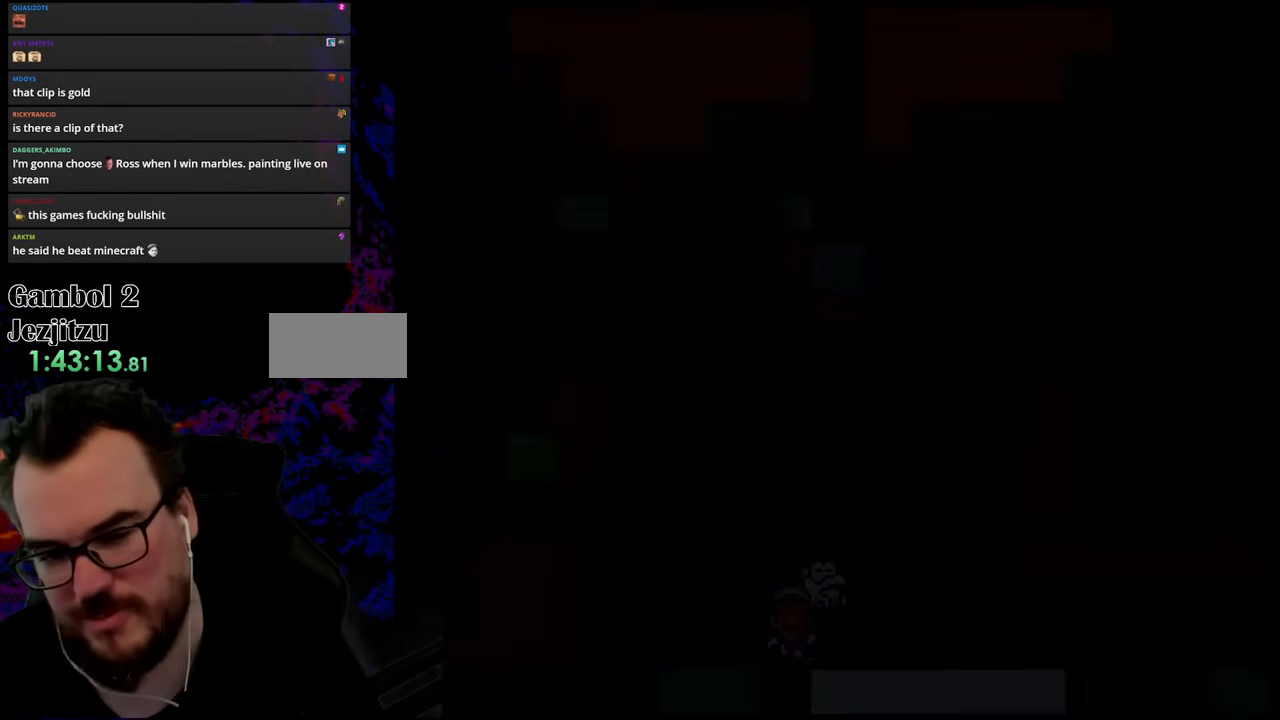
{"buttons": ["X"], "events": [[50, "B", "up"], [450, "X", "down"]]}
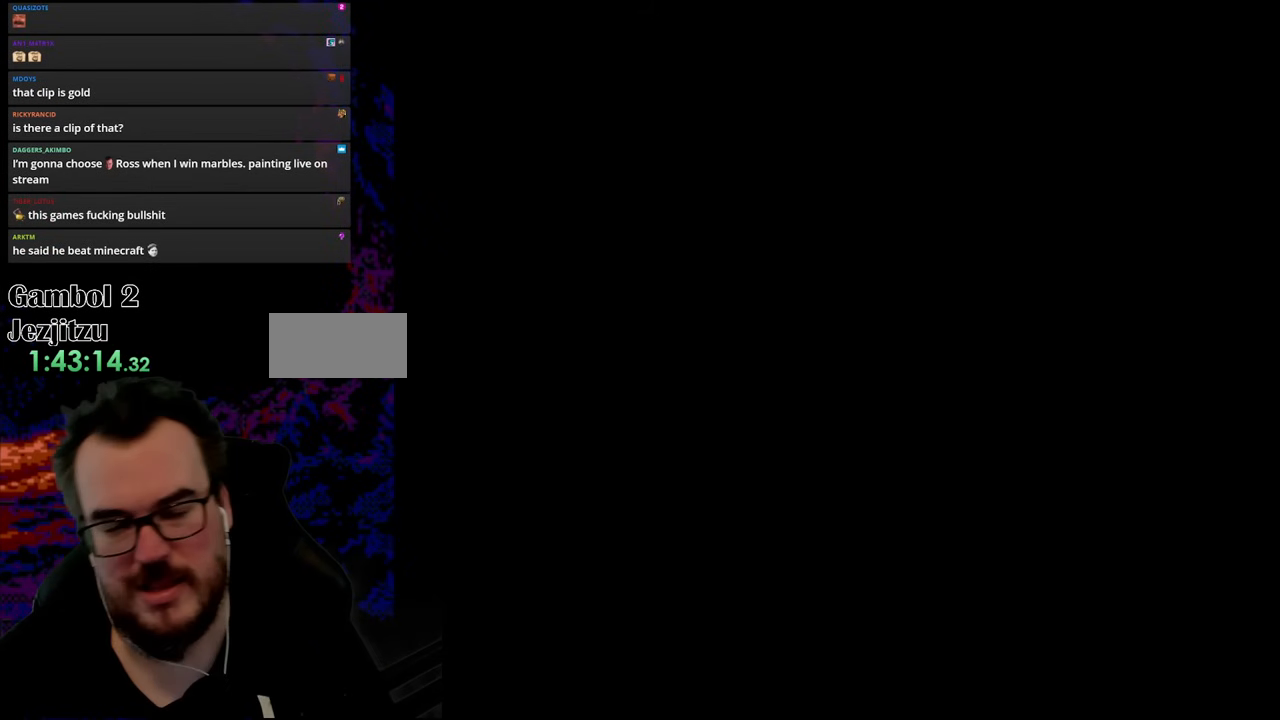
{"buttons": ["Y", "DPAD_RIGHT"], "events": [[183, "X", "up"], [300, "DPAD_RIGHT", "down"], [367, "Y", "down"]]}
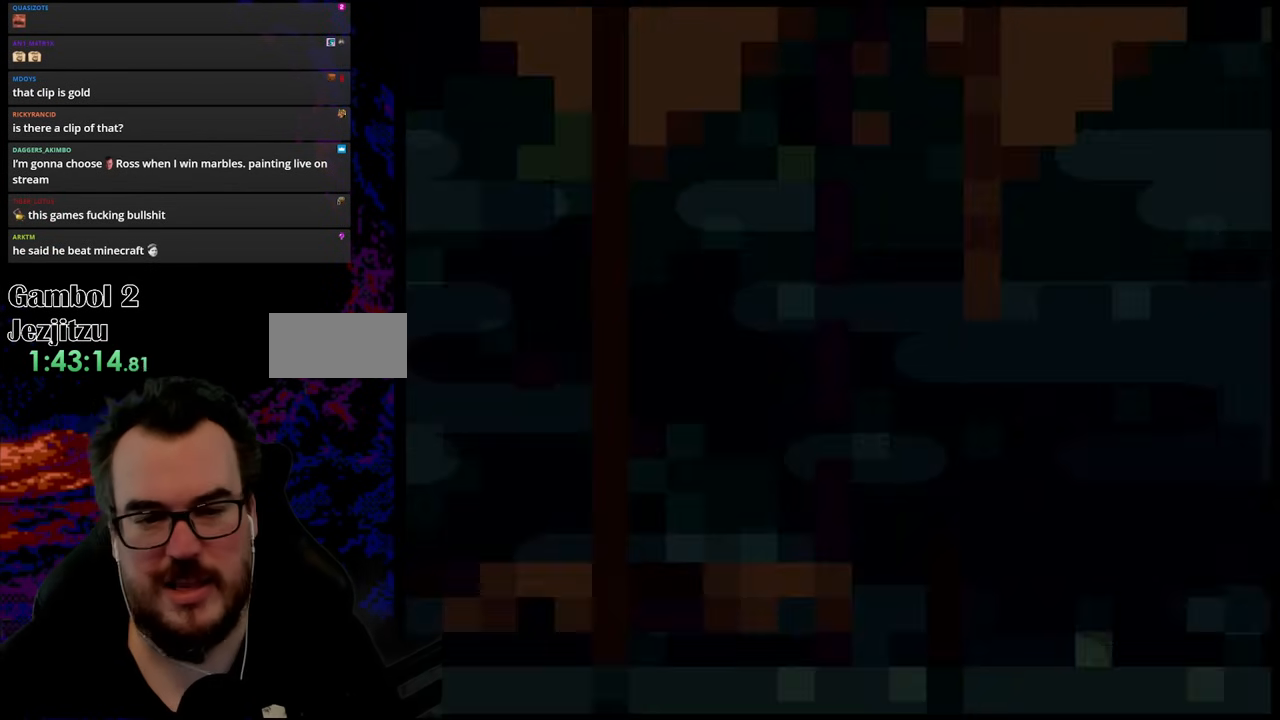
{"buttons": ["Y", "DPAD_RIGHT"], "events": []}
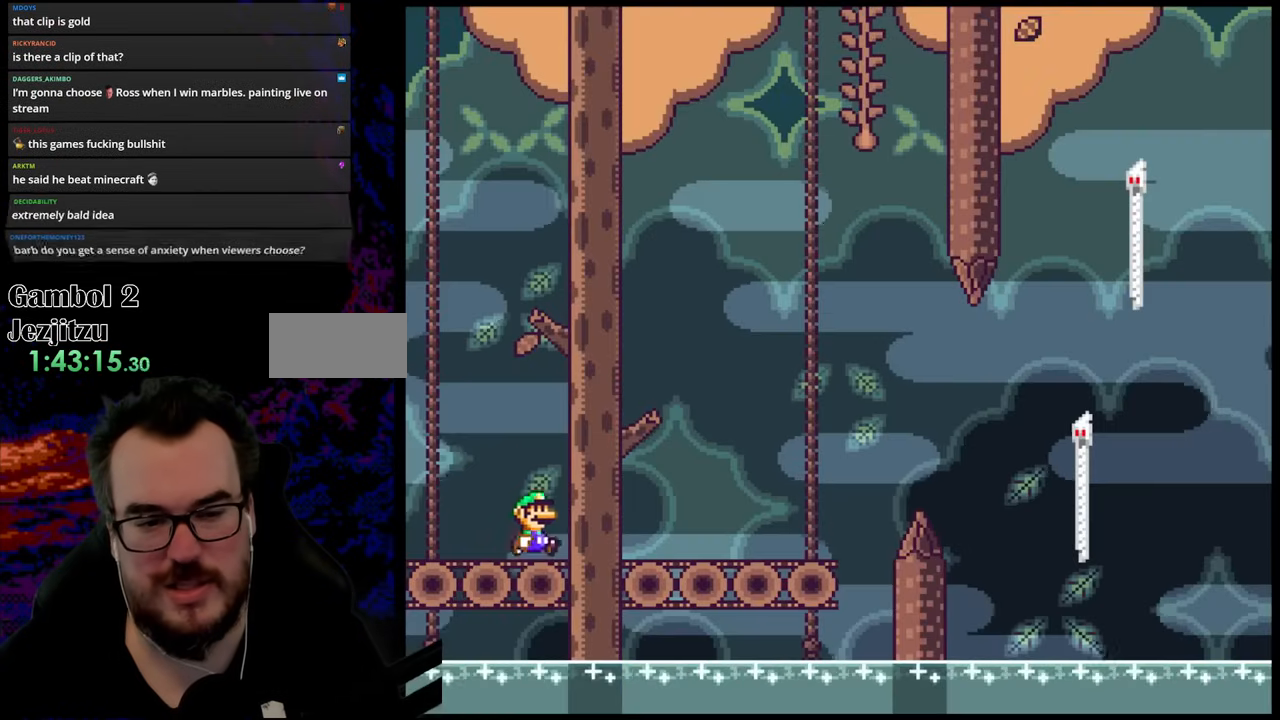
{"buttons": ["Y", "DPAD_RIGHT"], "events": []}
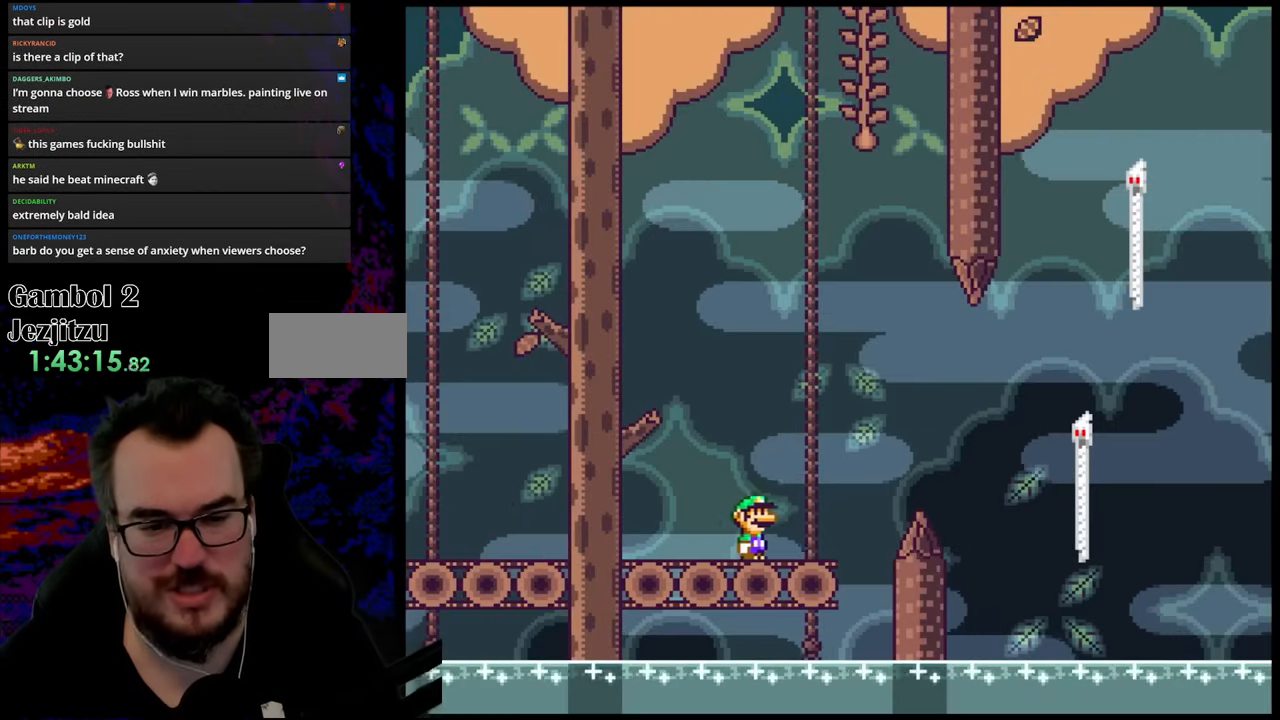
{"buttons": ["B", "Y", "DPAD_RIGHT"], "events": [[67, "B", "down"], [150, "B", "up"], [267, "B", "down"]]}
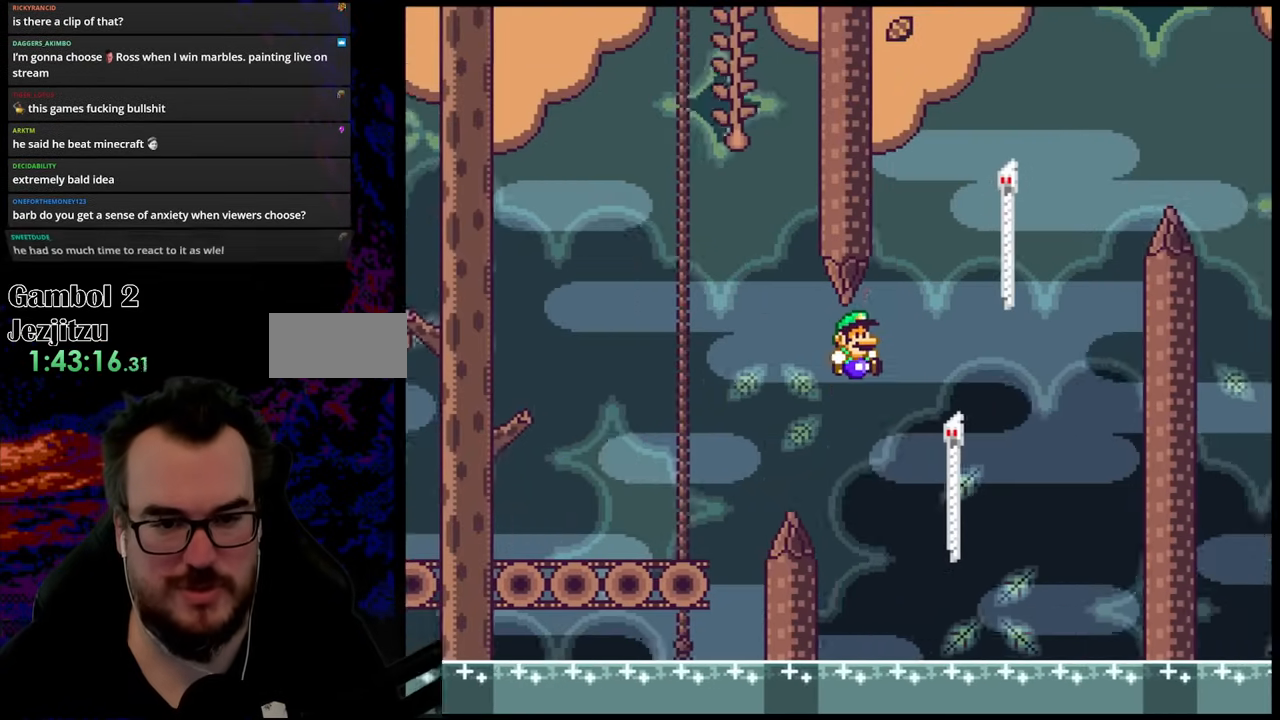
{"buttons": ["B", "Y", "DPAD_UP", "DPAD_RIGHT"], "events": [[167, "DPAD_UP", "down"], [183, "B", "up"], [250, "DPAD_RIGHT", "up"], [317, "B", "down"], [317, "DPAD_RIGHT", "down"]]}
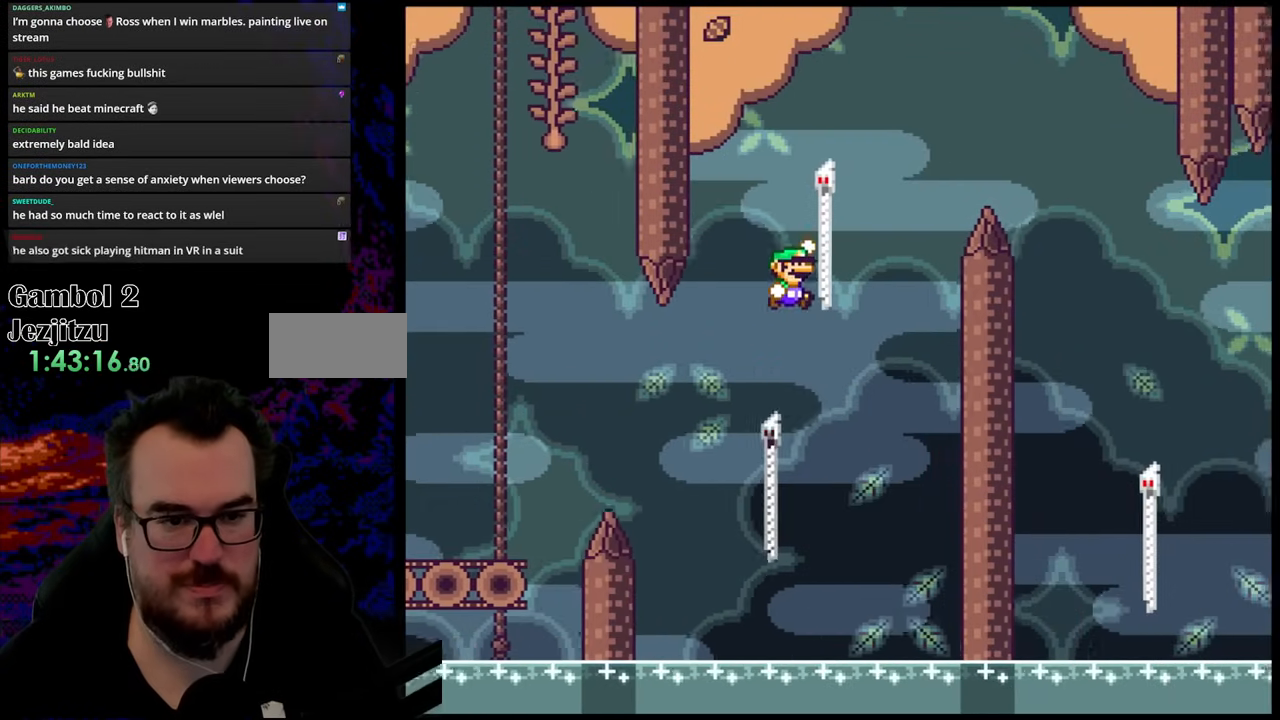
{"buttons": ["B", "Y", "DPAD_UP", "DPAD_RIGHT"], "events": [[133, "B", "up"], [217, "B", "down"]]}
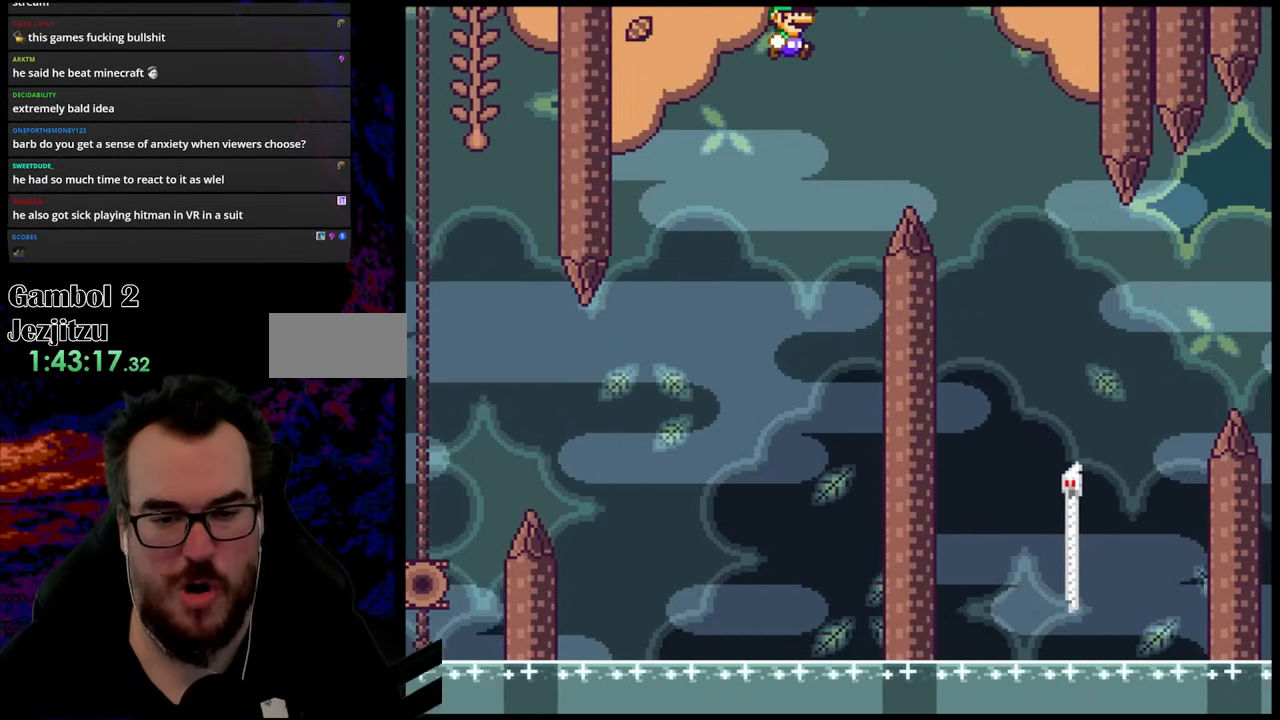
{"buttons": ["Y", "DPAD_RIGHT"], "events": [[167, "B", "up"], [250, "DPAD_UP", "up"]]}
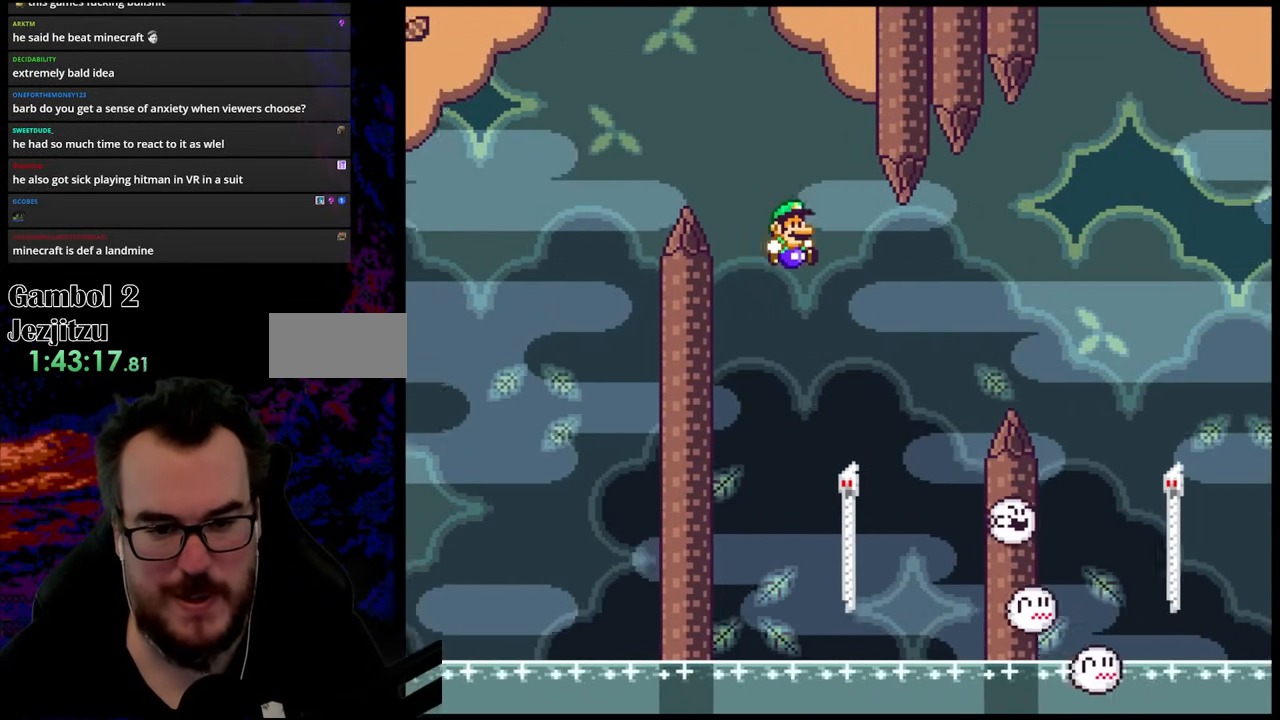
{"buttons": ["B", "Y", "DPAD_UP", "DPAD_RIGHT"], "events": [[50, "DPAD_UP", "down"], [83, "DPAD_LEFT", "down"], [83, "DPAD_RIGHT", "up"], [83, "DPAD_UP", "up"], [217, "DPAD_UP", "down"], [250, "DPAD_LEFT", "up"], [283, "DPAD_RIGHT", "down"], [433, "B", "down"]]}
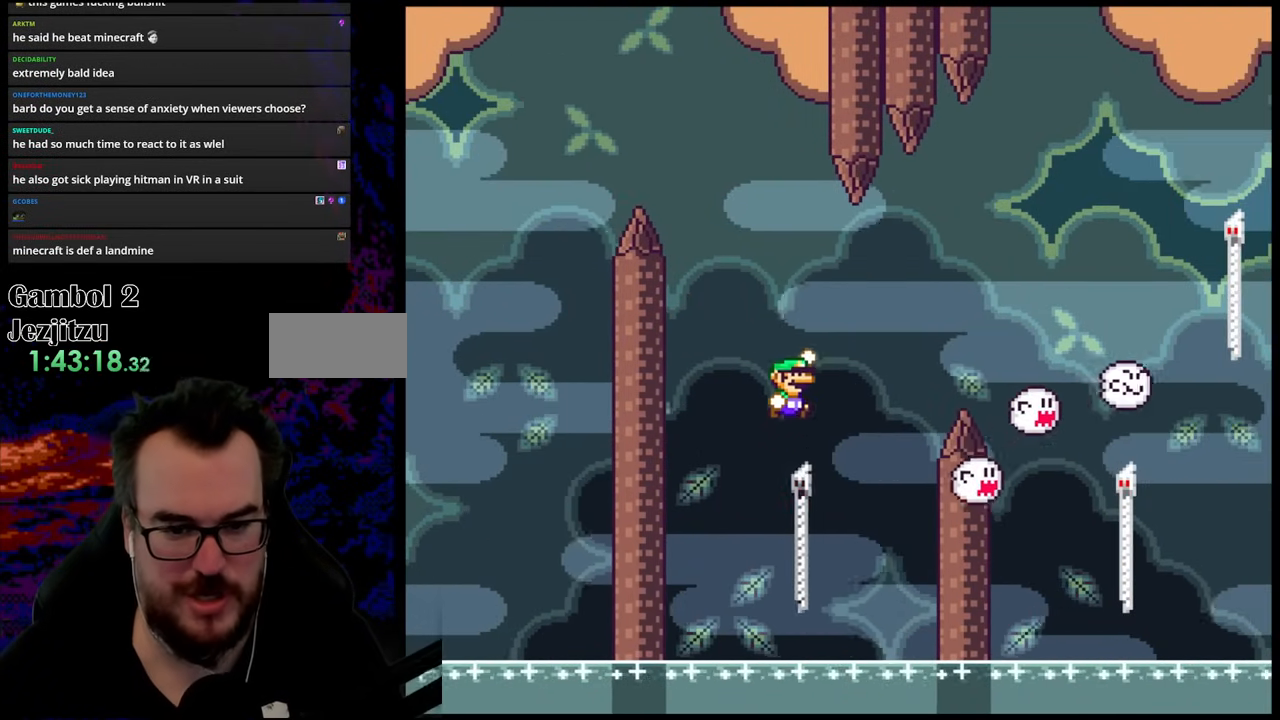
{"buttons": ["B", "Y", "DPAD_RIGHT"], "events": [[67, "DPAD_UP", "up"]]}
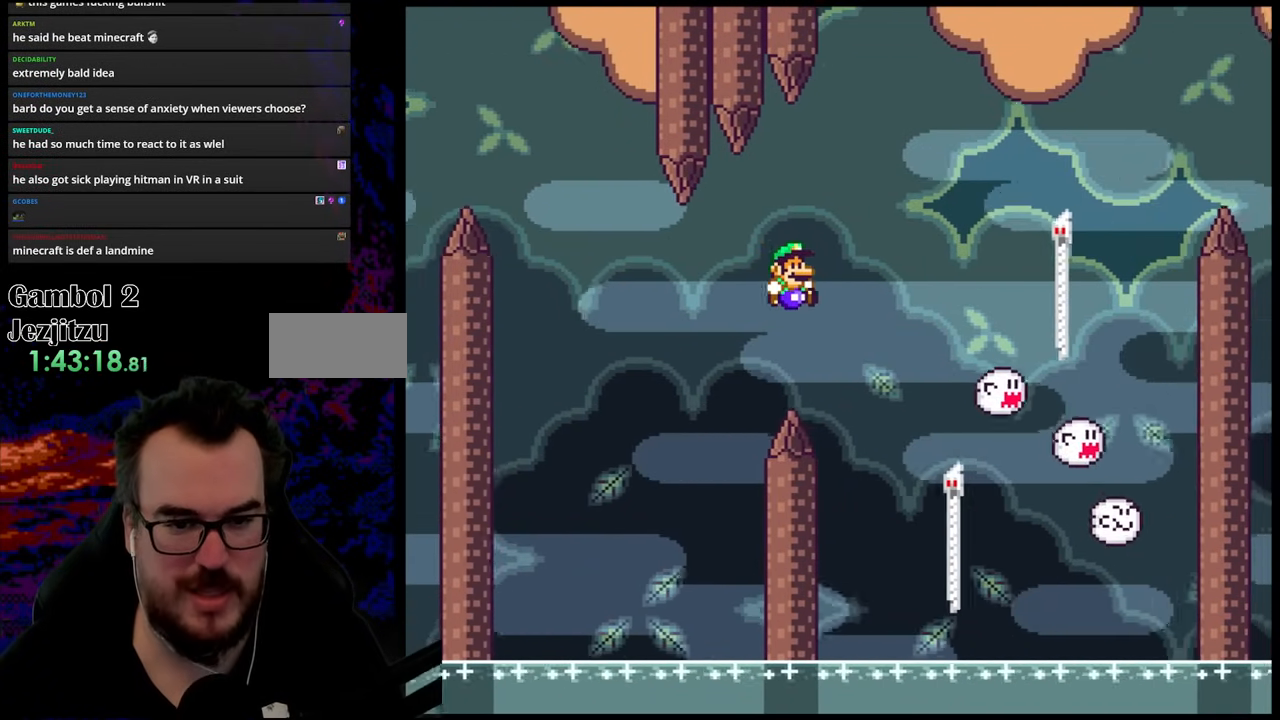
{"buttons": ["B", "Y", "DPAD_UP", "DPAD_RIGHT"], "events": [[150, "B", "up"], [250, "DPAD_UP", "down"], [317, "DPAD_RIGHT", "up"], [450, "B", "down"], [467, "DPAD_RIGHT", "down"]]}
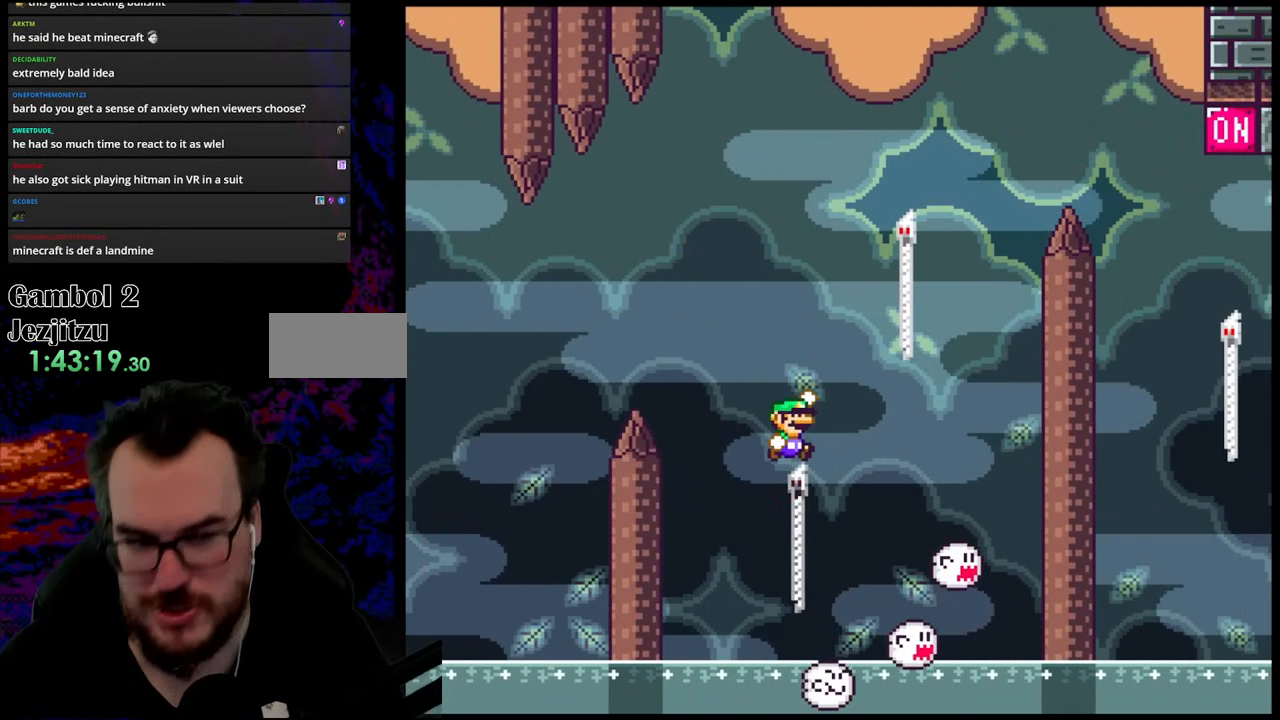
{"buttons": ["B", "Y", "DPAD_UP", "DPAD_RIGHT"], "events": [[400, "B", "up"], [500, "B", "down"]]}
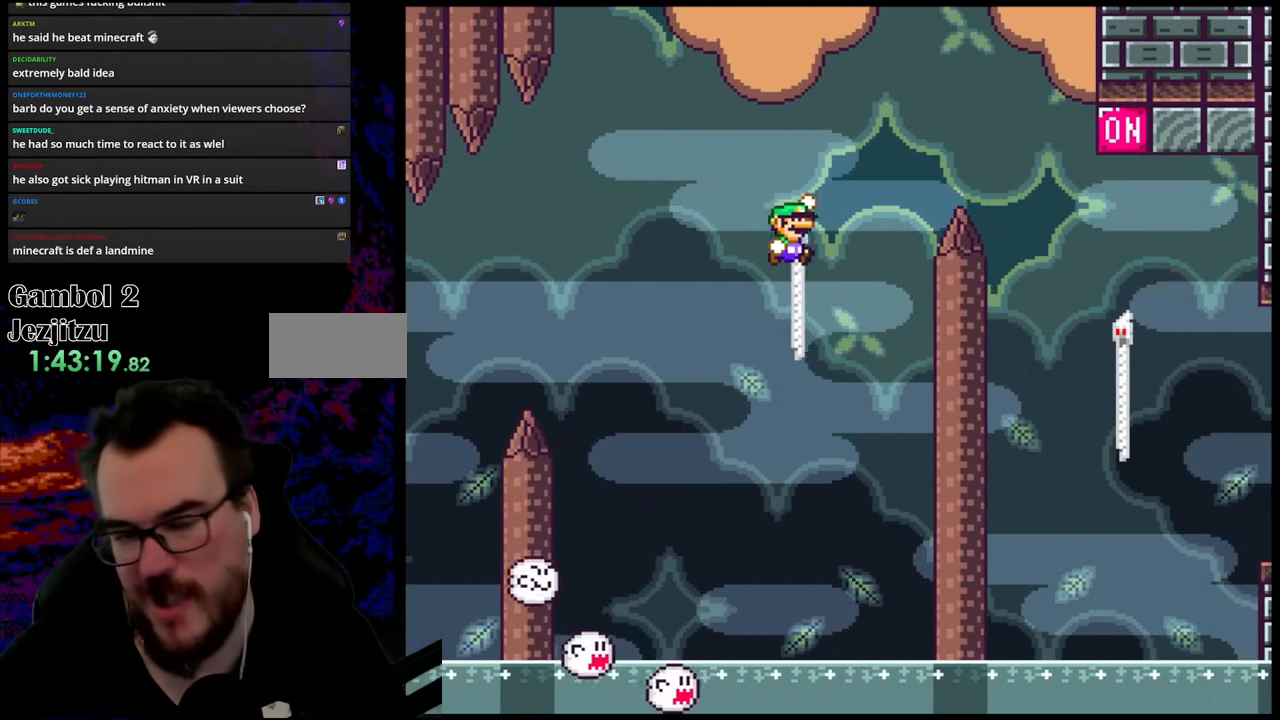
{"buttons": ["Y", "DPAD_UP", "DPAD_RIGHT"], "events": [[450, "B", "up"]]}
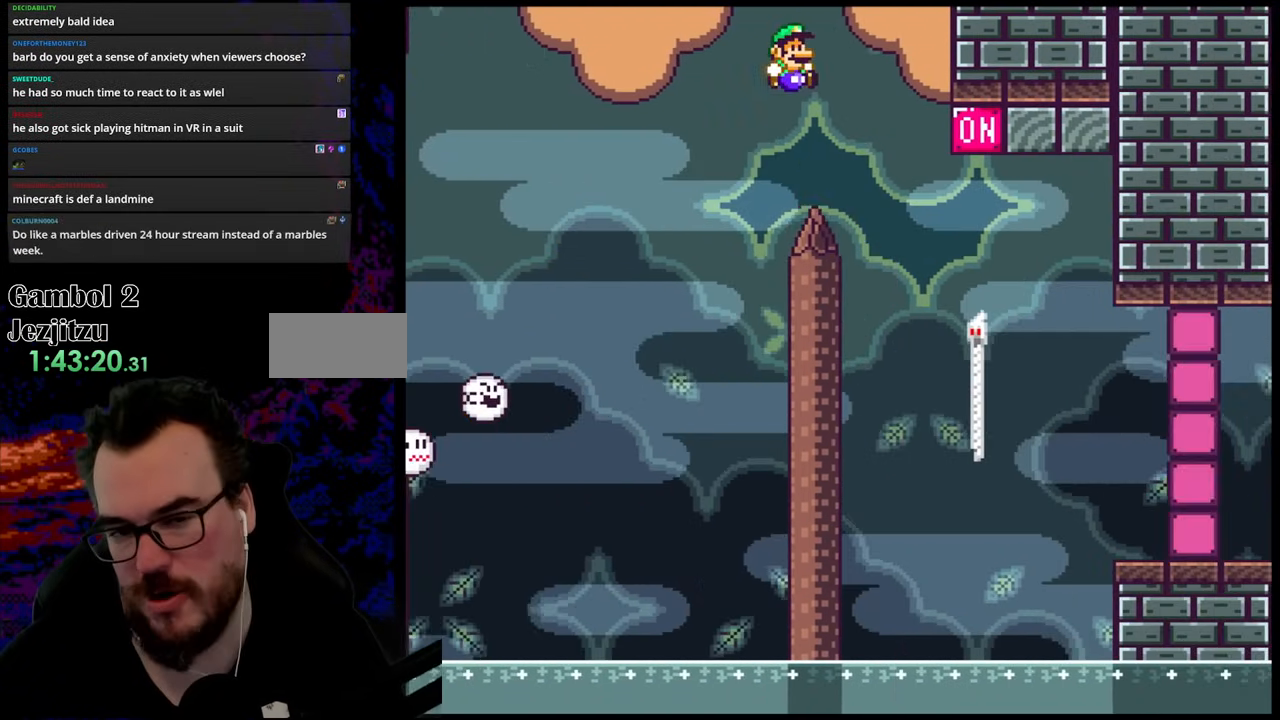
{"buttons": ["B", "Y", "DPAD_UP"], "events": [[33, "DPAD_UP", "up"], [233, "DPAD_UP", "down"], [383, "DPAD_RIGHT", "up"], [483, "B", "down"]]}
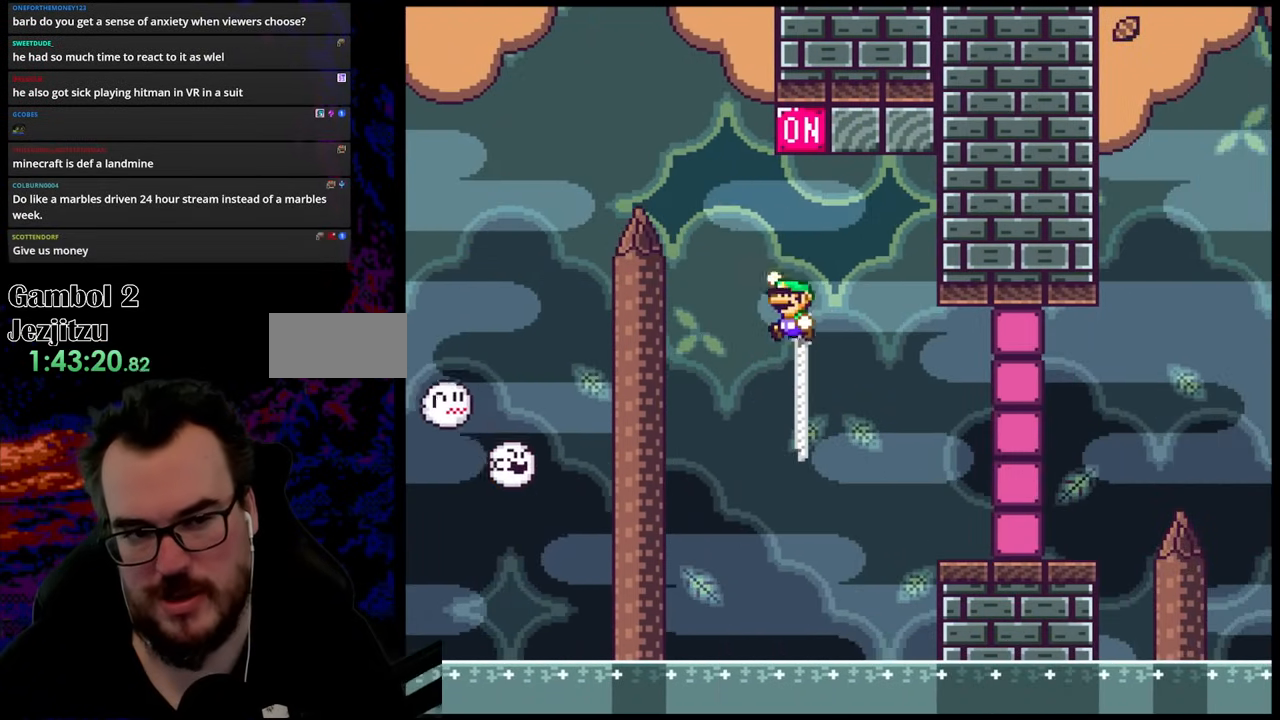
{"buttons": ["B", "Y", "DPAD_UP", "DPAD_RIGHT"], "events": [[267, "DPAD_RIGHT", "down"]]}
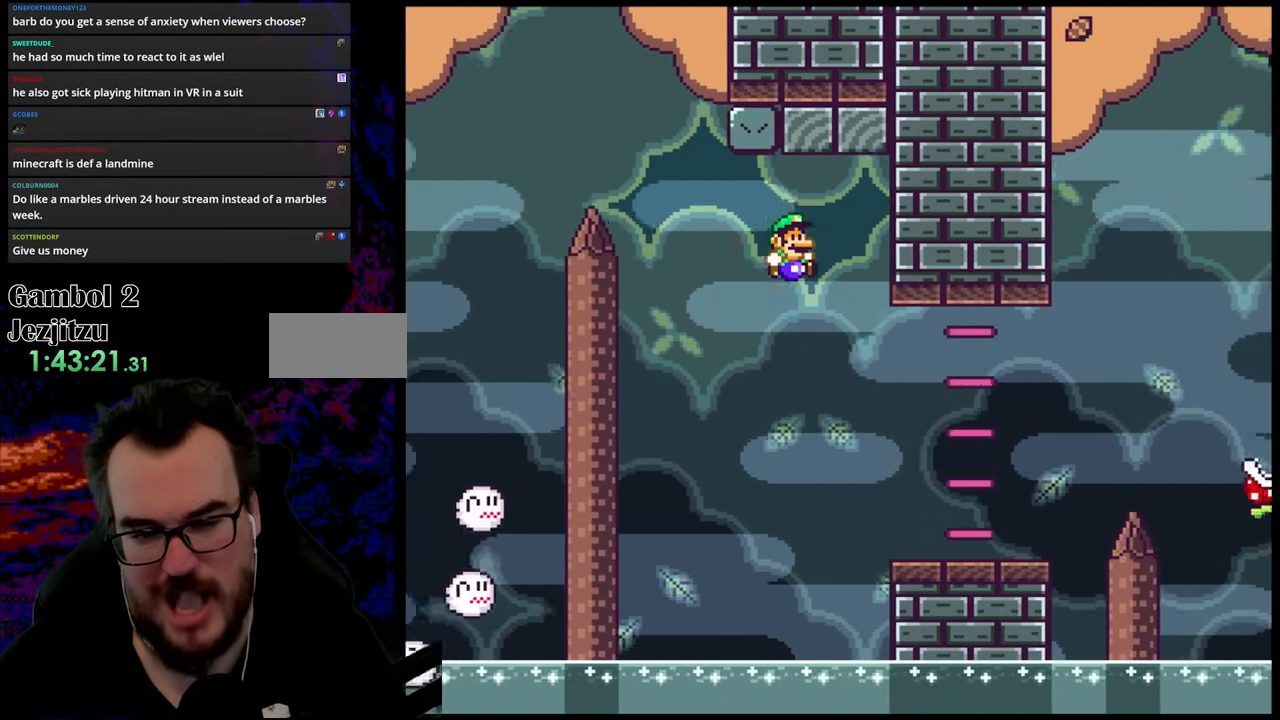
{"buttons": ["X", "DPAD_RIGHT"], "events": [[300, "B", "up"], [300, "DPAD_UP", "up"], [383, "X", "down"], [383, "Y", "up"]]}
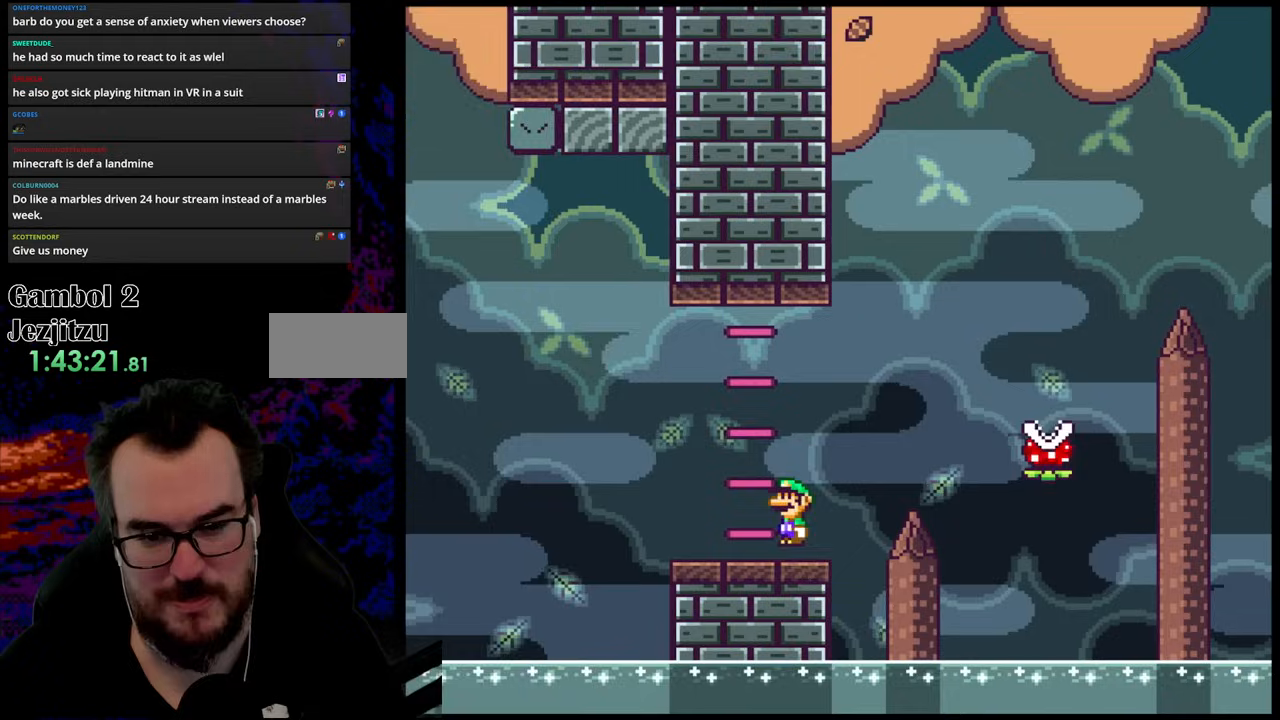
{"buttons": ["A", "X", "DPAD_RIGHT"], "events": [[17, "A", "down"], [267, "A", "up"], [433, "A", "down"]]}
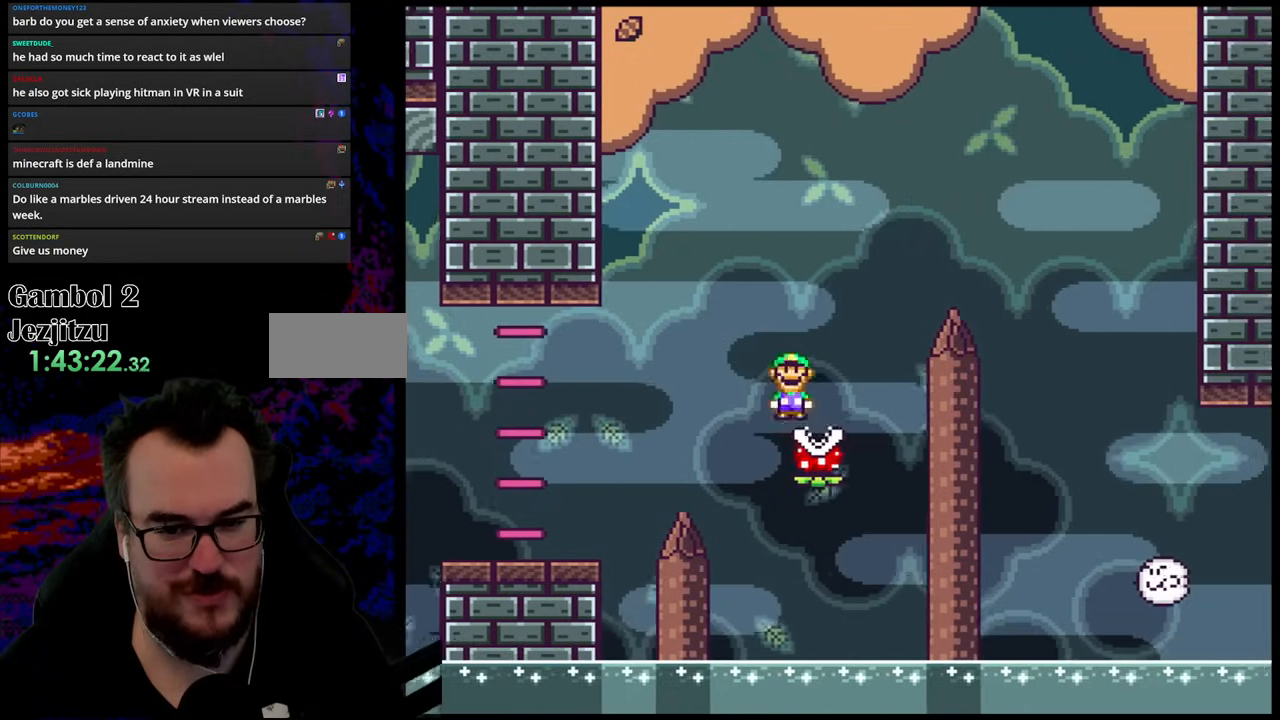
{"buttons": ["X", "DPAD_RIGHT"], "events": [[383, "A", "up"]]}
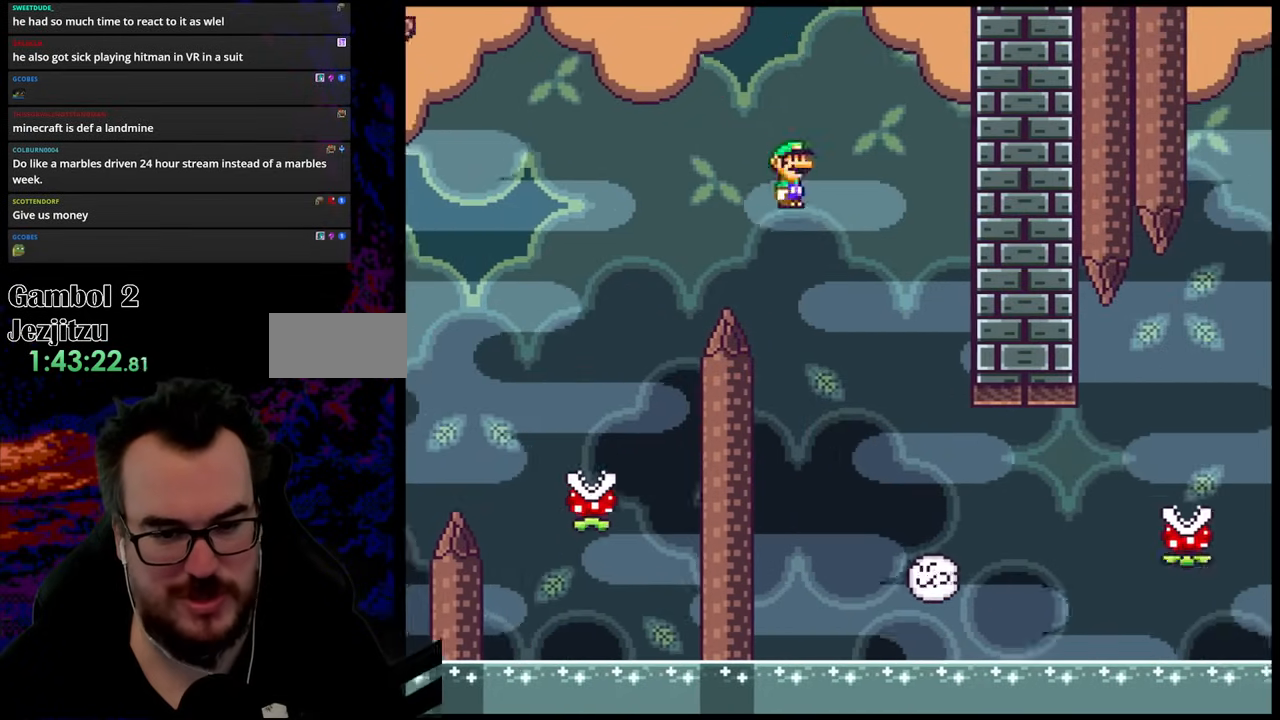
{"buttons": ["A", "X", "DPAD_RIGHT"], "events": [[200, "DPAD_DOWN", "down"], [217, "DPAD_RIGHT", "up"], [233, "DPAD_LEFT", "down"], [283, "A", "down"], [333, "DPAD_DOWN", "up"], [417, "DPAD_LEFT", "up"], [433, "DPAD_DOWN", "down"], [433, "DPAD_RIGHT", "down"], [450, "DPAD_DOWN", "up"]]}
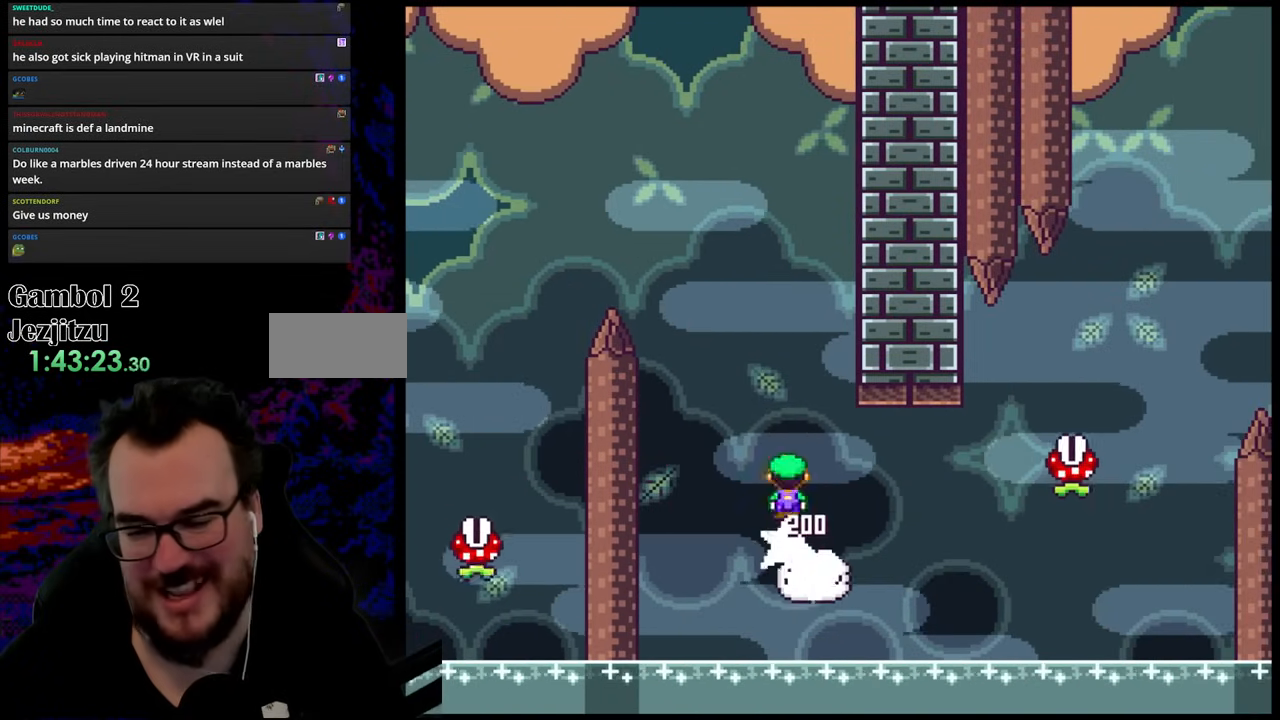
{"buttons": ["A", "X"], "events": [[83, "DPAD_LEFT", "down"], [83, "DPAD_RIGHT", "up"], [233, "DPAD_LEFT", "up"]]}
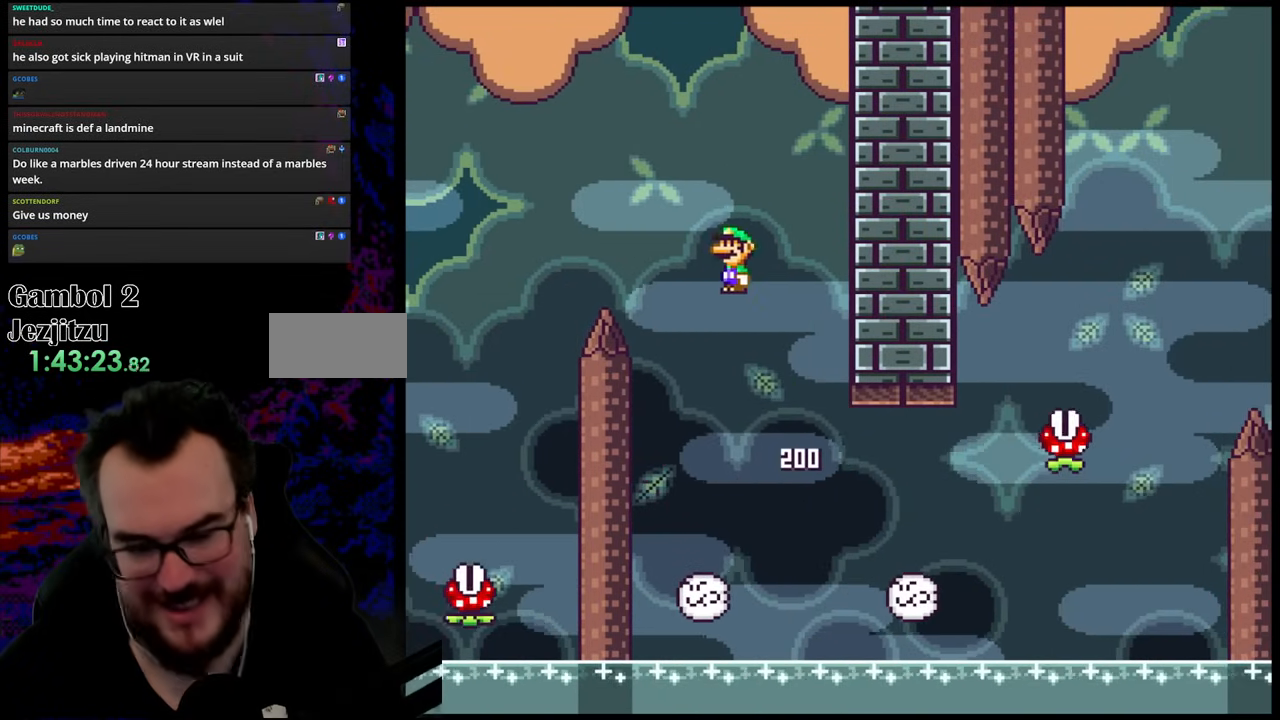
{"buttons": ["X", "DPAD_RIGHT"], "events": [[83, "DPAD_LEFT", "down"], [133, "A", "up"], [217, "DPAD_LEFT", "up"], [233, "DPAD_RIGHT", "down"]]}
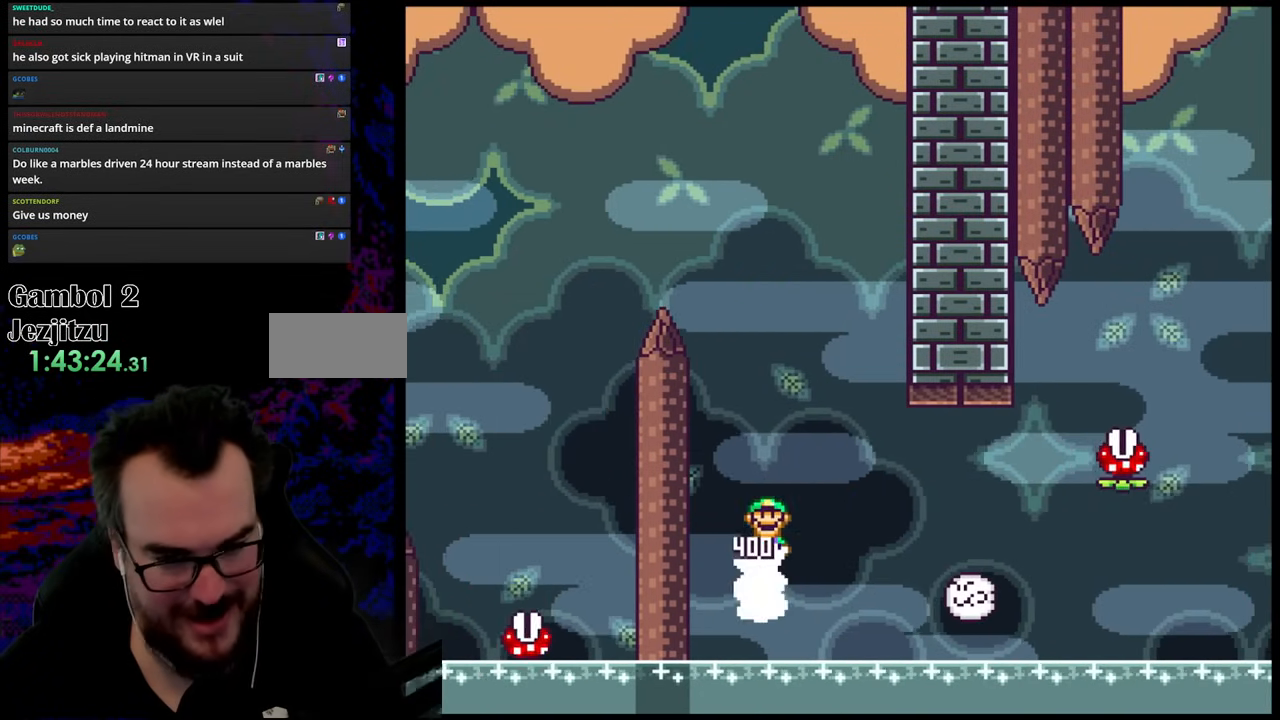
{"buttons": ["A", "X", "DPAD_RIGHT"], "events": [[33, "A", "down"]]}
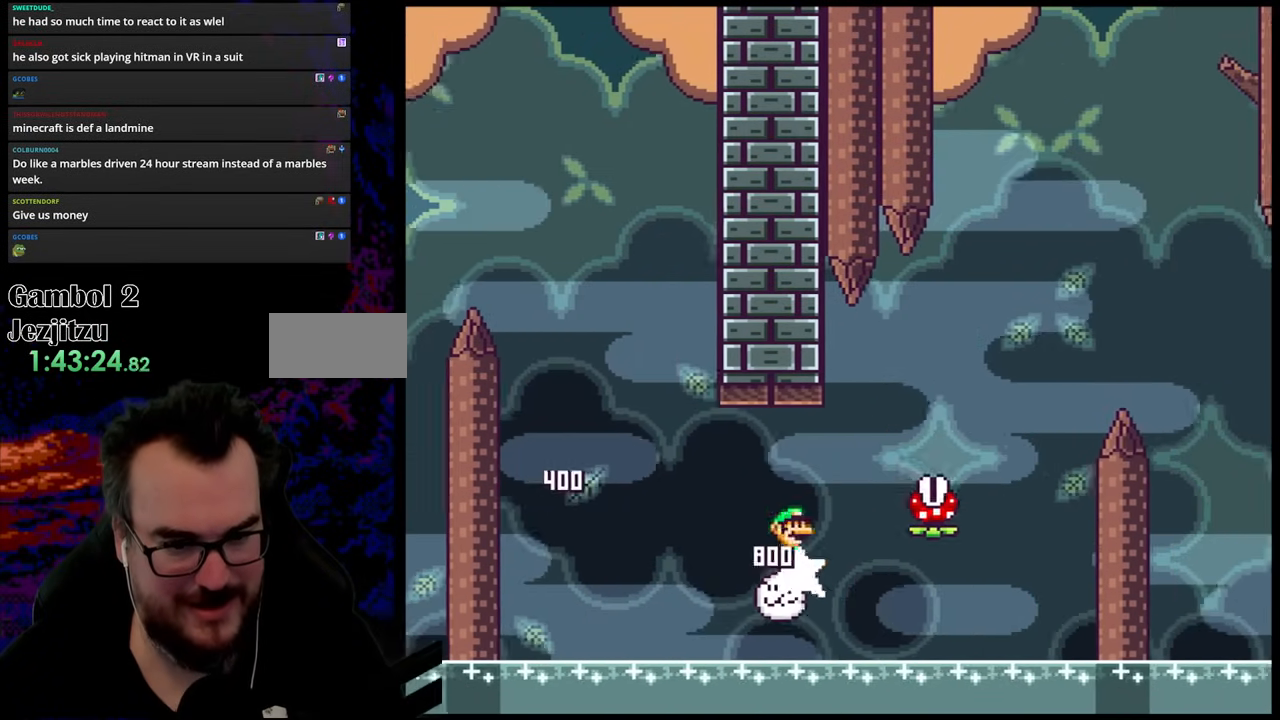
{"buttons": ["A", "X", "DPAD_RIGHT"], "events": [[150, "A", "up"], [233, "DPAD_DOWN", "down"], [250, "DPAD_LEFT", "down"], [250, "DPAD_RIGHT", "up"], [283, "DPAD_DOWN", "up"], [433, "DPAD_LEFT", "up"], [433, "DPAD_RIGHT", "down"], [483, "A", "down"]]}
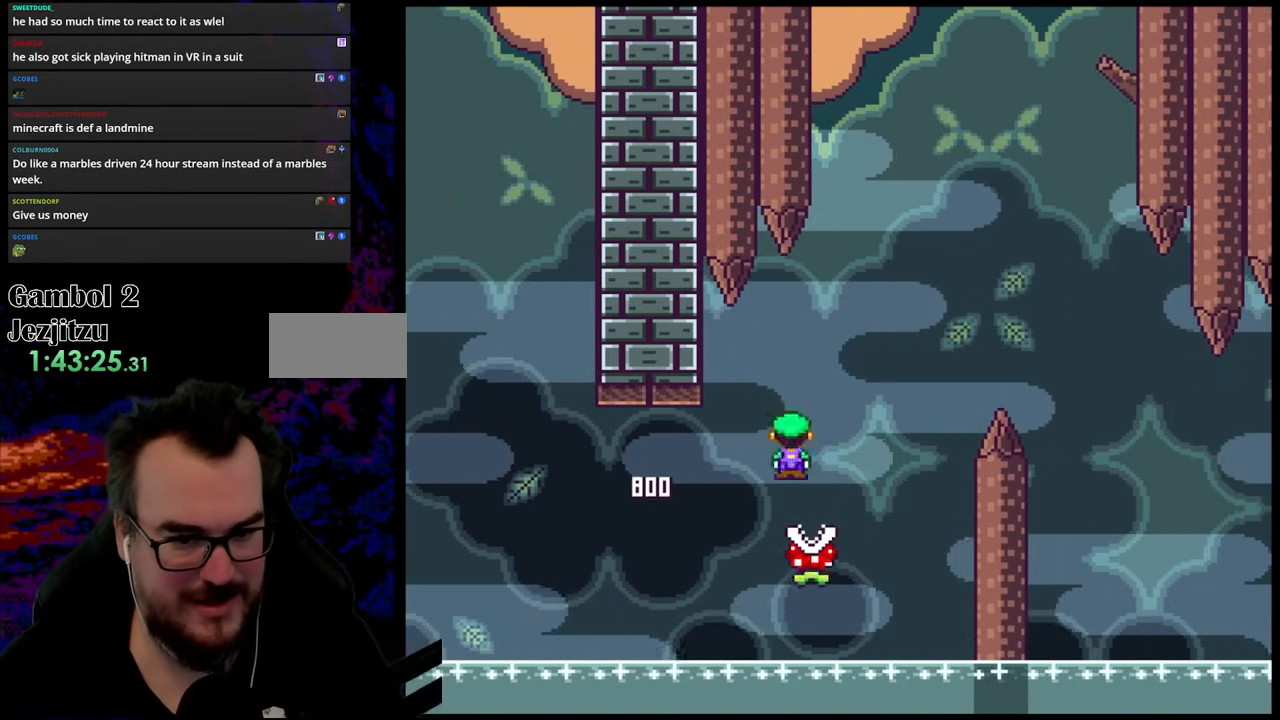
{"buttons": ["A", "X", "DPAD_RIGHT"], "events": []}
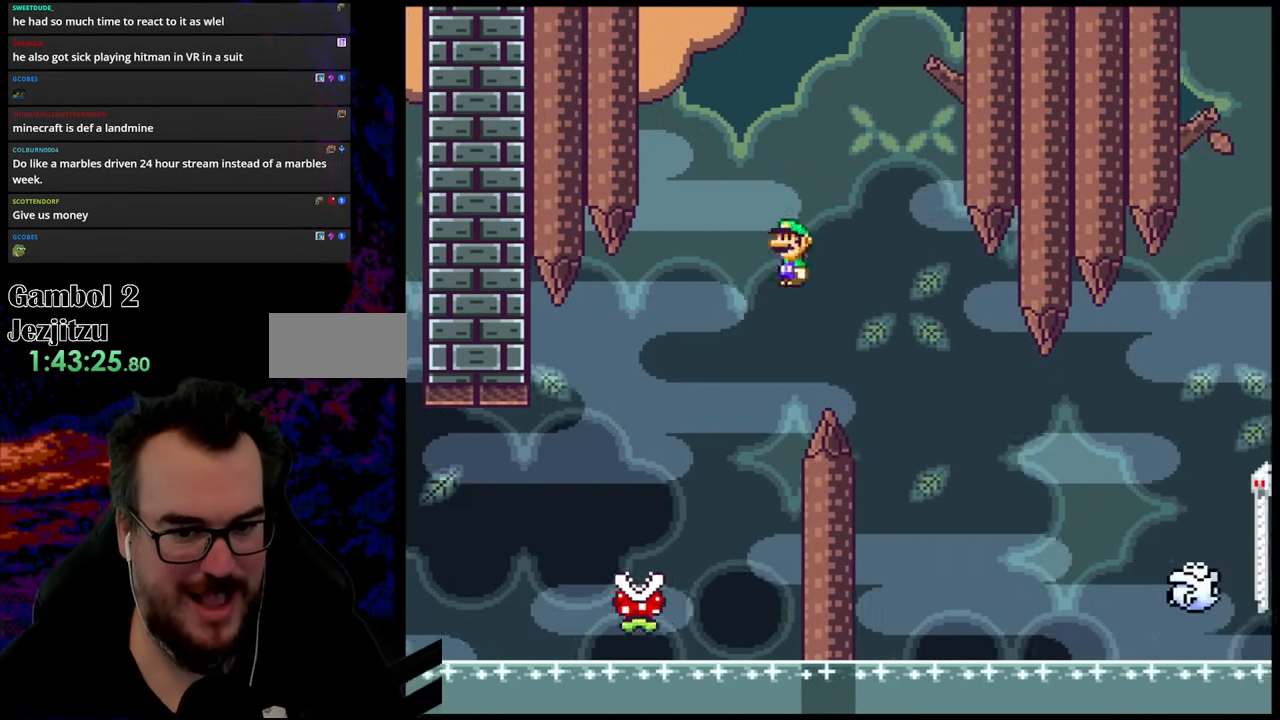
{"buttons": ["X", "DPAD_RIGHT"], "events": [[200, "A", "up"]]}
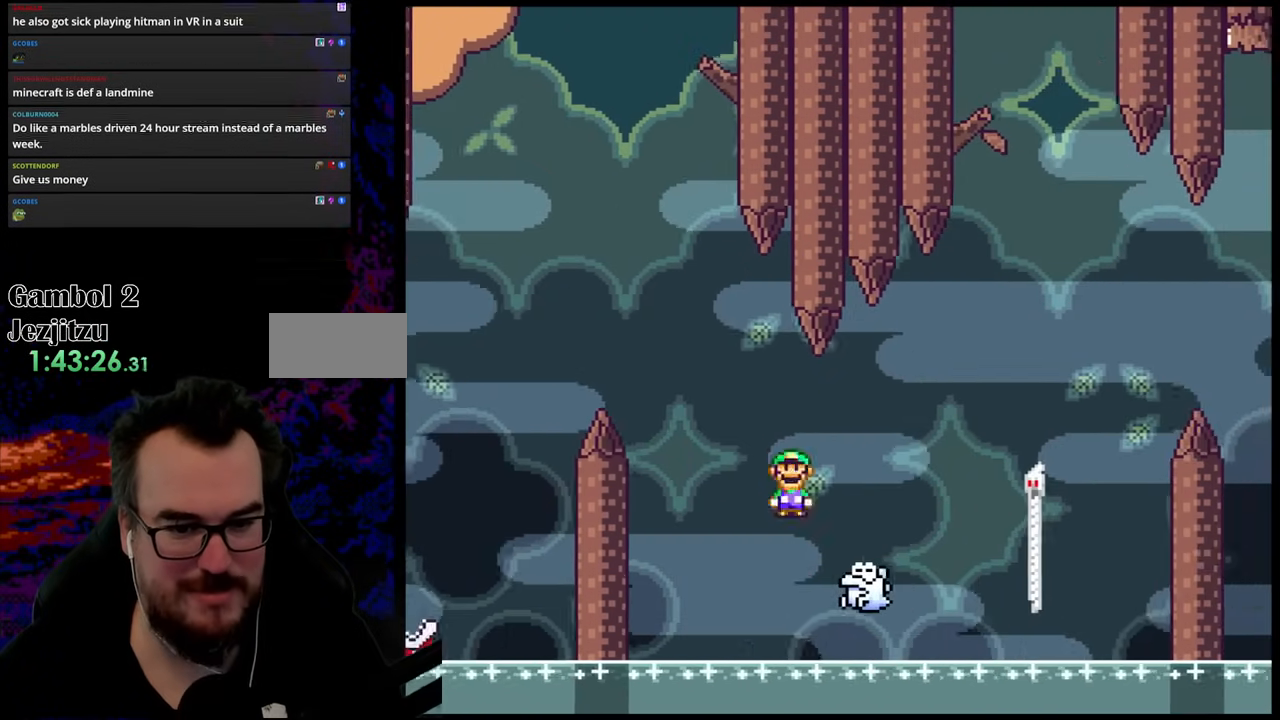
{"buttons": ["Y", "DPAD_DOWN", "DPAD_RIGHT"], "events": [[33, "A", "down"], [267, "A", "up"], [383, "X", "up"], [400, "Y", "down"], [500, "DPAD_DOWN", "down"]]}
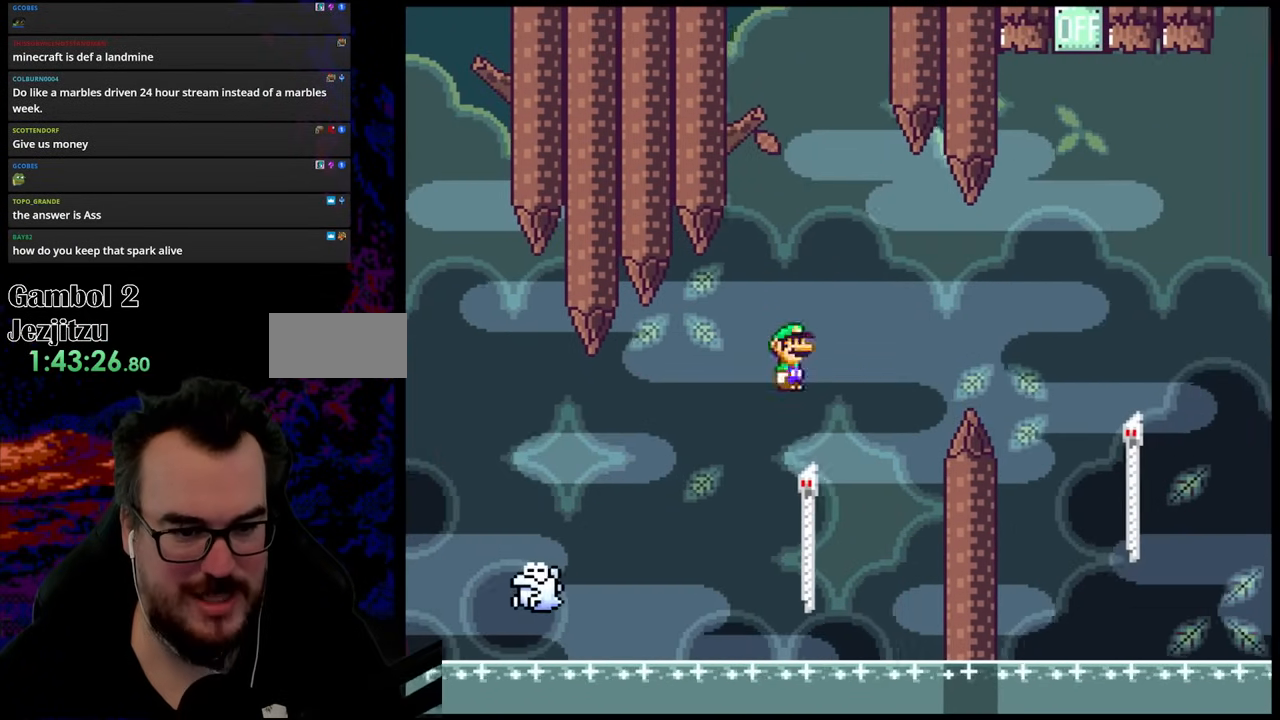
{"buttons": ["B", "Y", "DPAD_UP", "DPAD_RIGHT"], "events": [[17, "DPAD_DOWN", "up"], [17, "DPAD_LEFT", "down"], [17, "DPAD_RIGHT", "up"], [133, "DPAD_UP", "down"], [167, "DPAD_LEFT", "up"], [200, "DPAD_RIGHT", "down"], [350, "B", "down"]]}
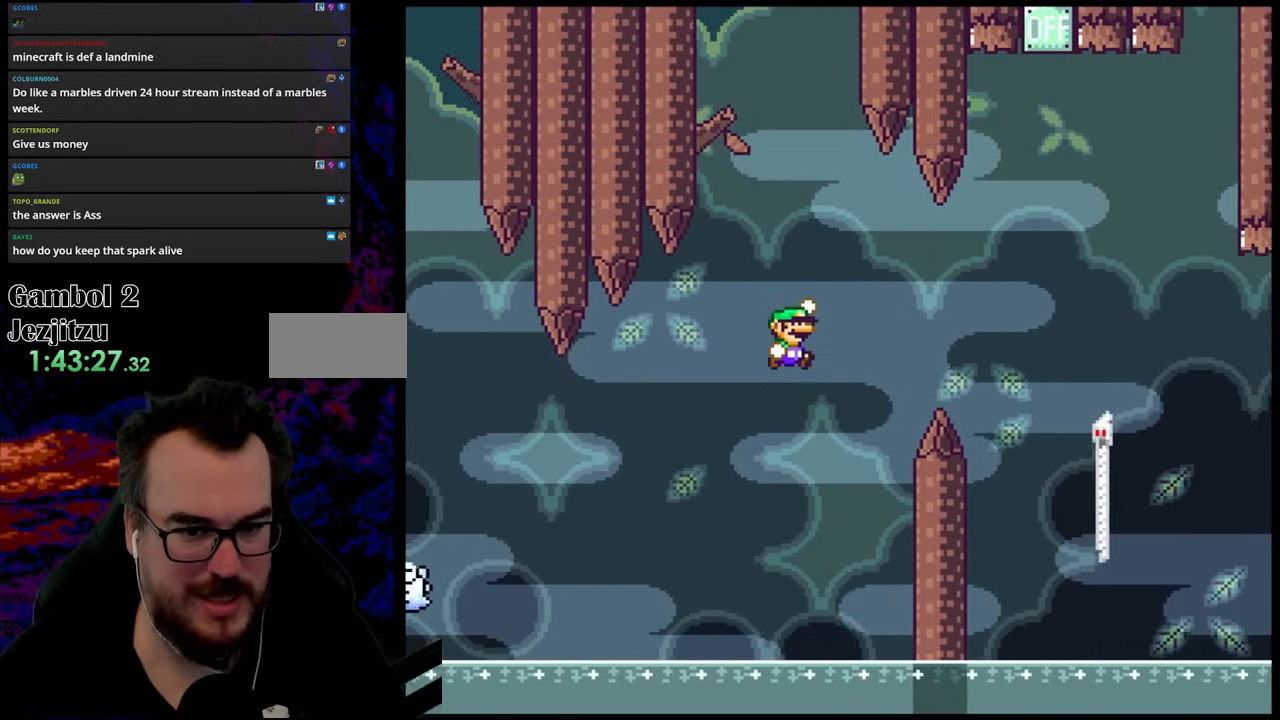
{"buttons": ["B", "Y", "DPAD_RIGHT"], "events": [[17, "DPAD_UP", "up"]]}
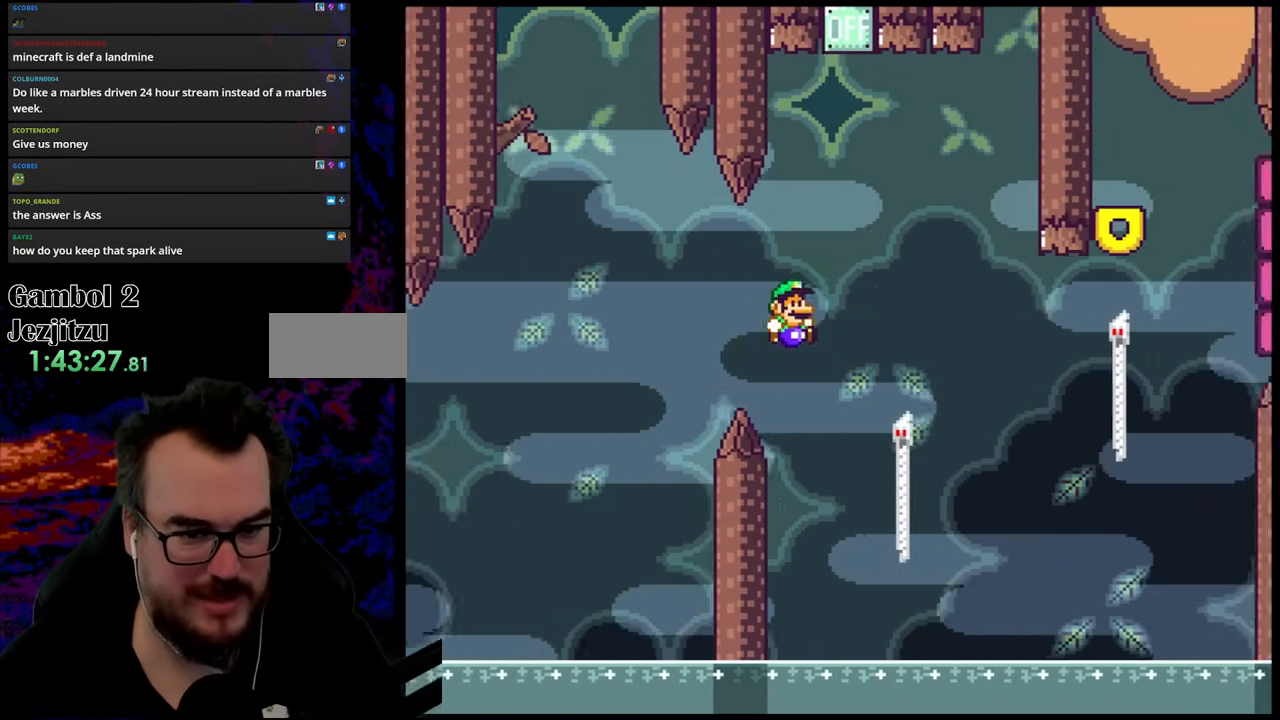
{"buttons": ["B", "Y", "DPAD_UP", "DPAD_RIGHT"], "events": [[100, "DPAD_UP", "down"], [133, "B", "up"], [333, "B", "down"]]}